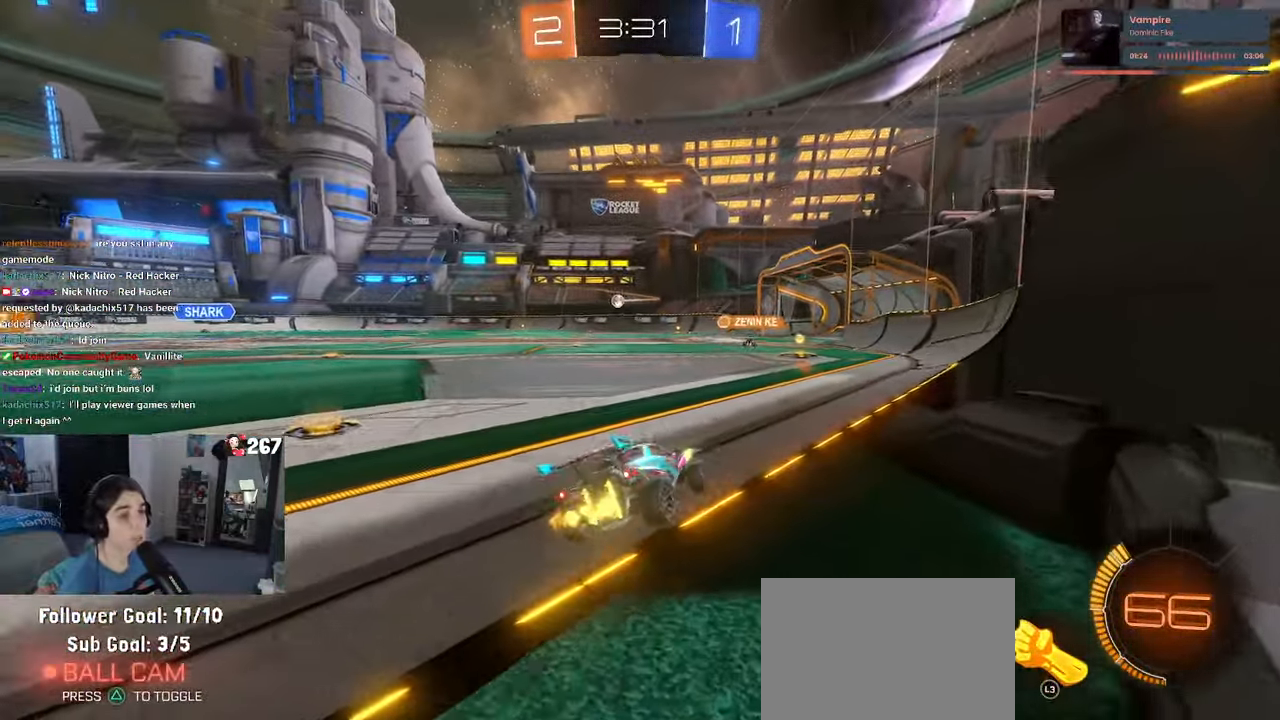
Gameplay with a controller (PlayStation layout); each line is a JSON object with the inputs held at the frame after it. "events" lists button and stick changes between this image and that frame as [ms after this image, input, new state], when the widget could be followed in between. Not read: R2.
{"buttons": [], "left_stick": "left", "right_stick": "center", "events": [[133, "left_stick", "right"], [300, "left_stick", "center"], [350, "left_stick", "left"]]}
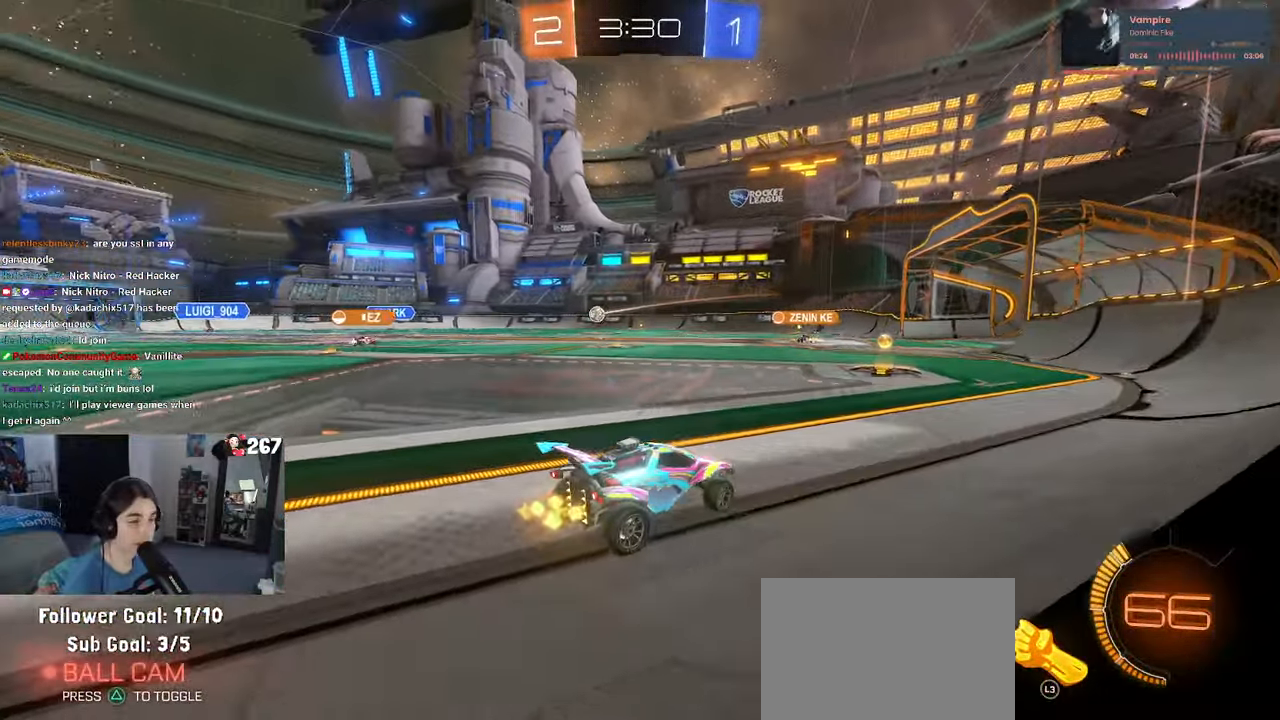
{"buttons": [], "left_stick": "right", "right_stick": "center", "events": [[250, "left_stick", "center"], [467, "left_stick", "right"]]}
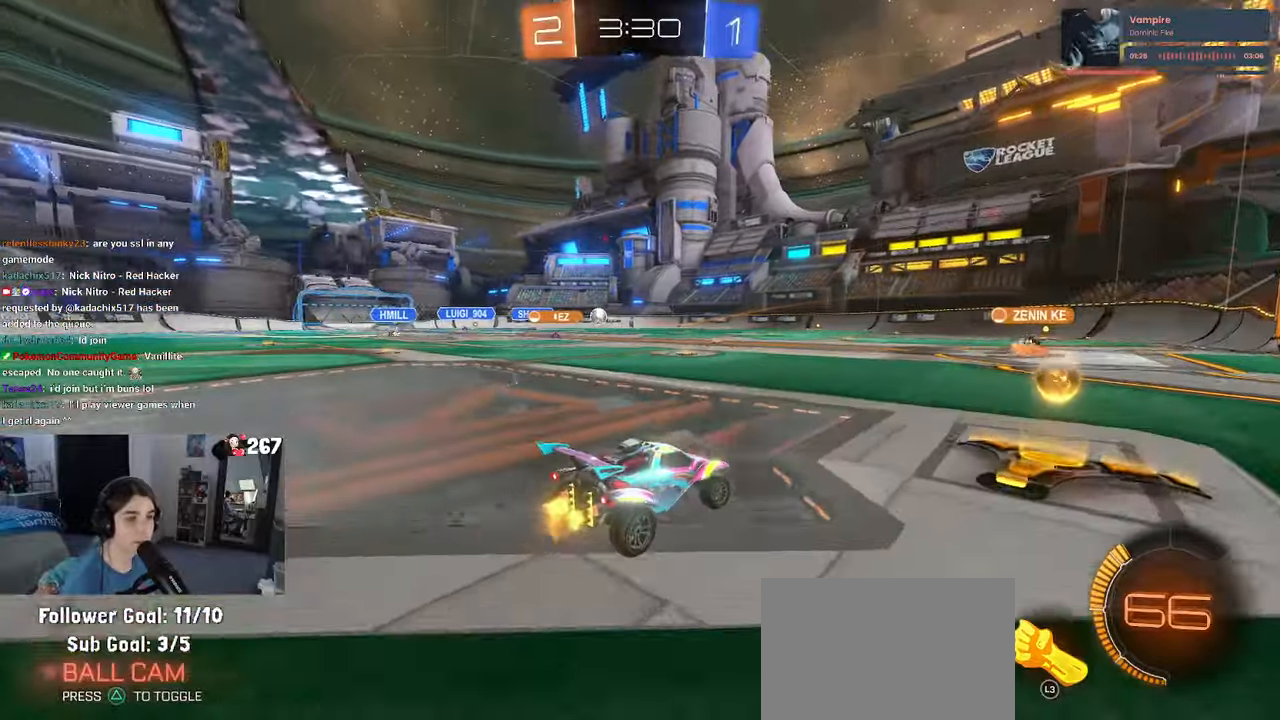
{"buttons": [], "left_stick": "left", "right_stick": "center", "events": [[117, "left_stick", "center"], [167, "left_stick", "left"]]}
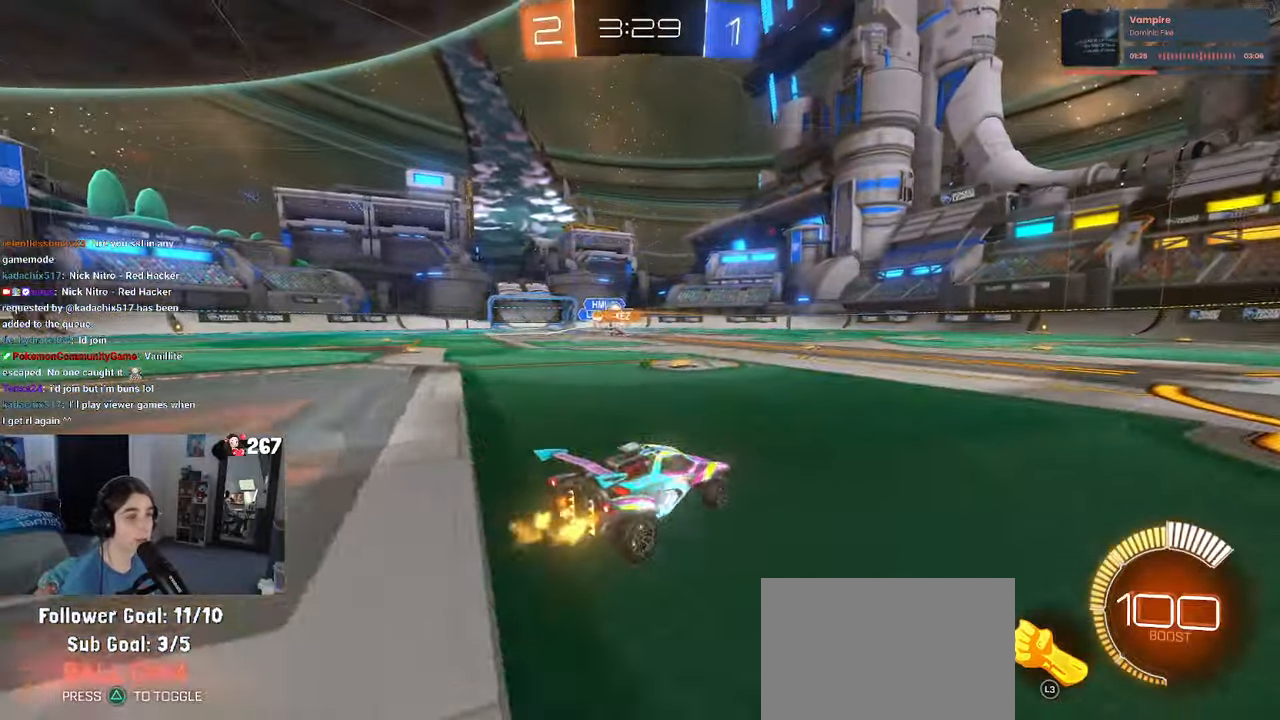
{"buttons": [], "left_stick": "center", "right_stick": "center", "events": [[283, "left_stick", "center"]]}
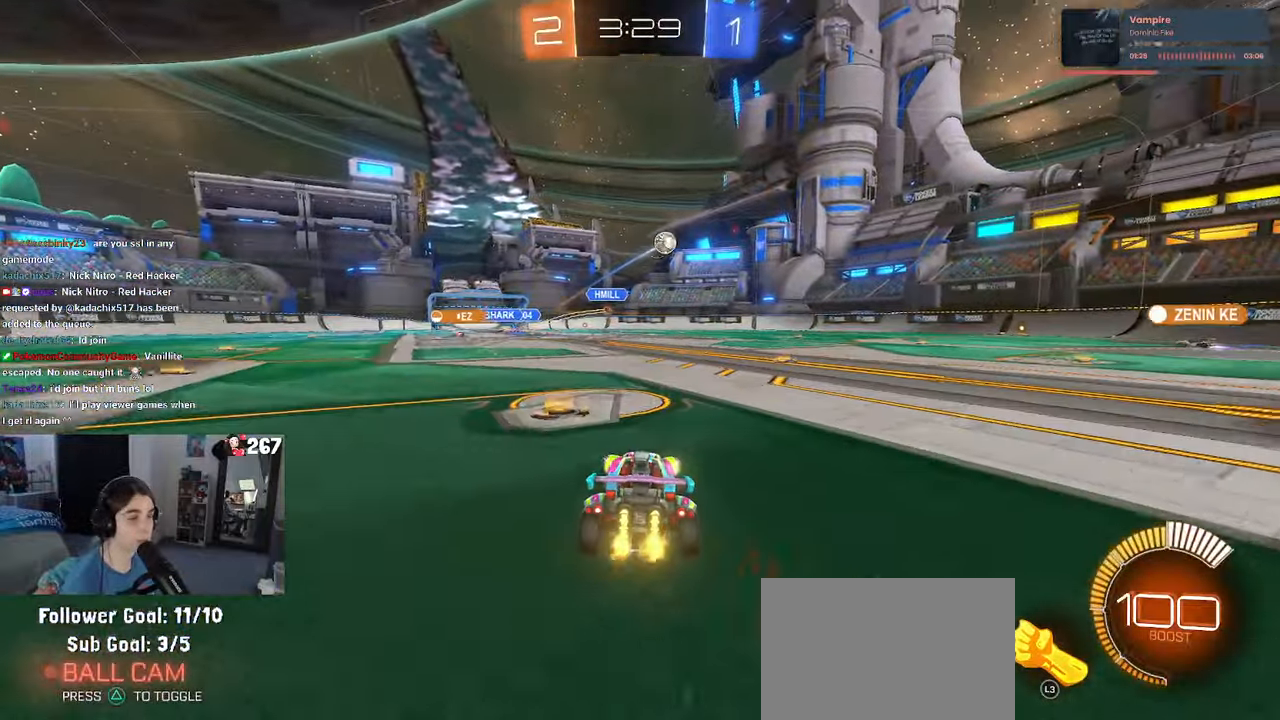
{"buttons": [], "left_stick": "down-right", "right_stick": "center", "events": [[50, "SQUARE", "down"], [83, "left_stick", "down-right"], [200, "SQUARE", "up"]]}
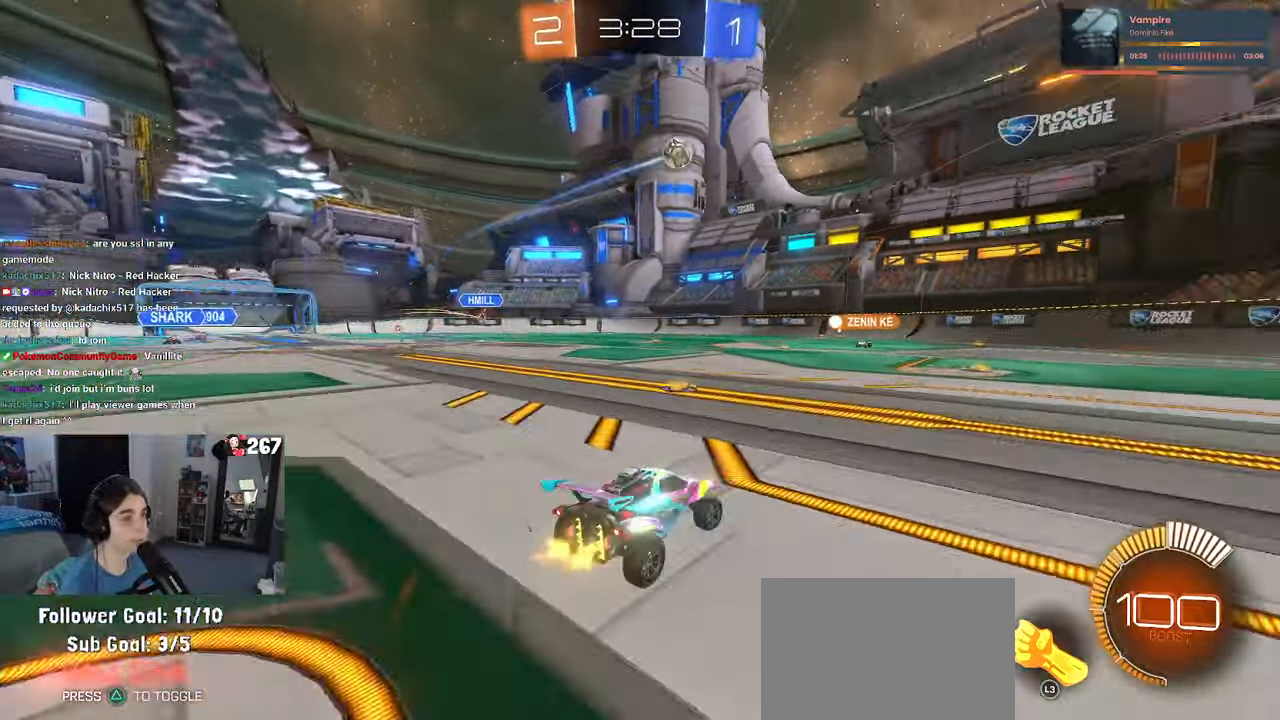
{"buttons": [], "left_stick": "center", "right_stick": "center", "events": [[183, "left_stick", "right"], [467, "left_stick", "center"]]}
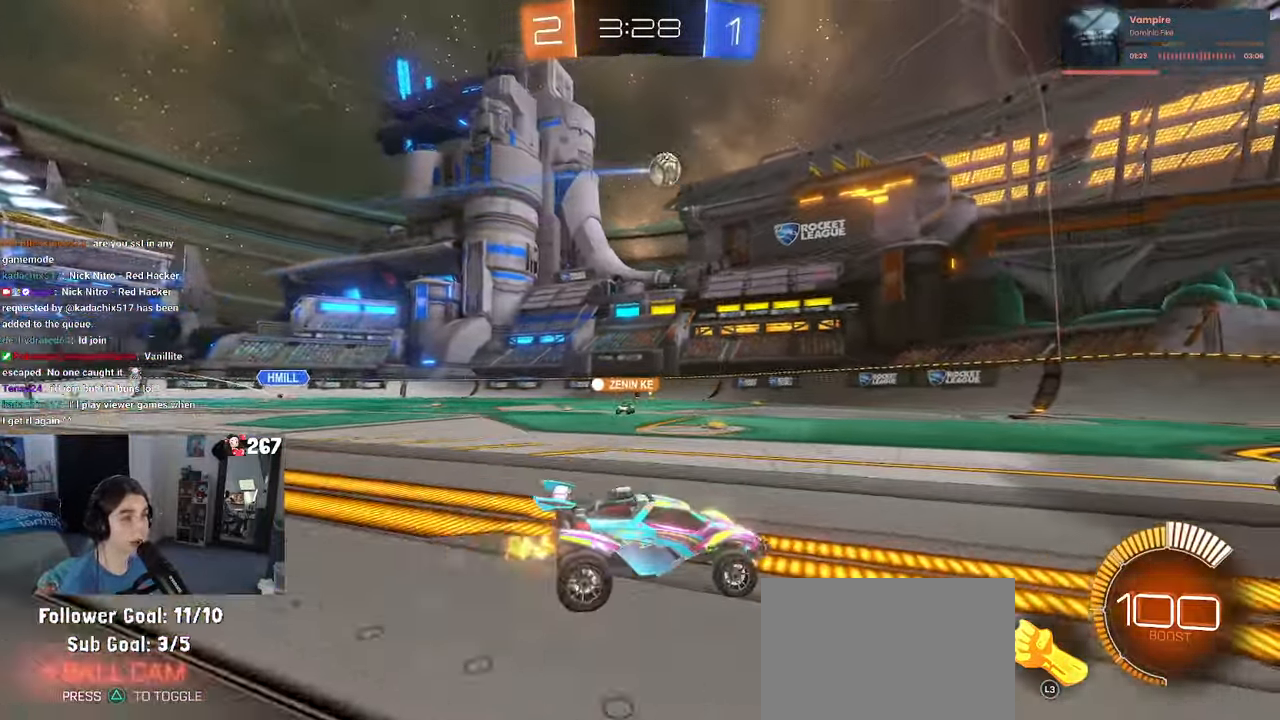
{"buttons": [], "left_stick": "left", "right_stick": "center", "events": [[167, "left_stick", "left"]]}
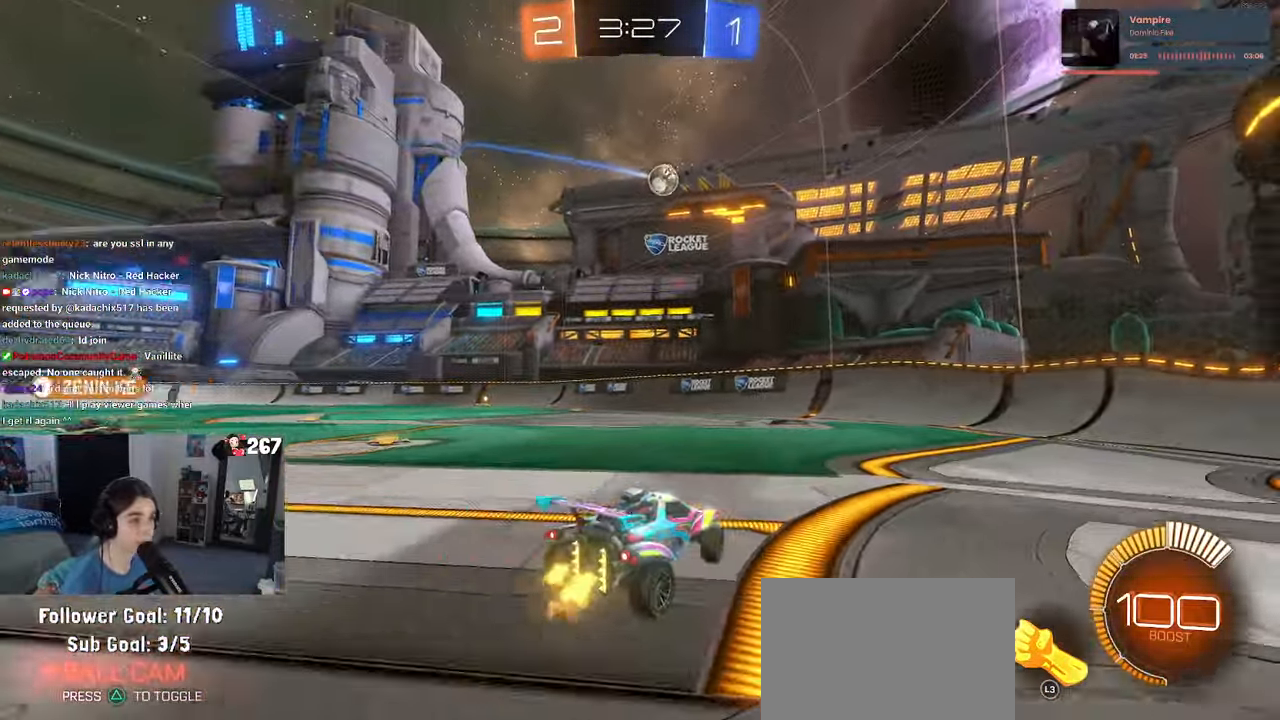
{"buttons": ["L2"], "left_stick": "left", "right_stick": "center", "events": [[483, "L2", "down"]]}
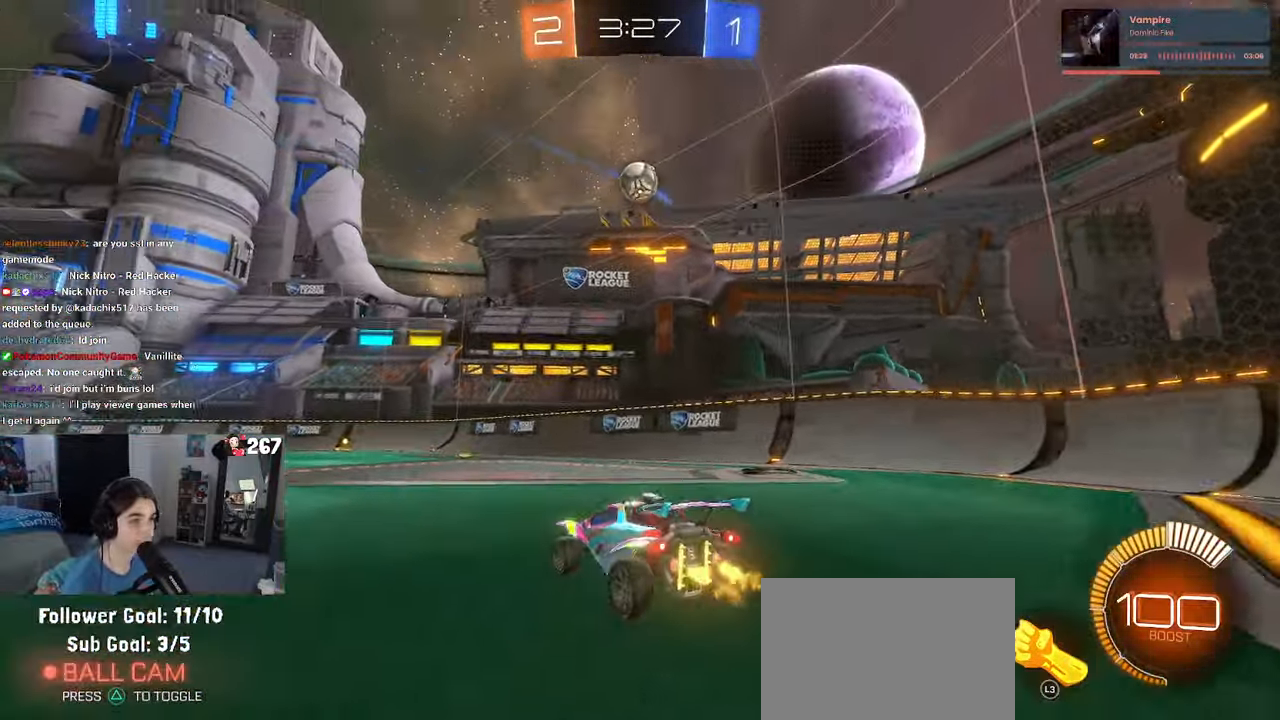
{"buttons": [], "left_stick": "left", "right_stick": "center", "events": [[67, "L3", "down"], [183, "L3", "up"], [283, "L2", "up"]]}
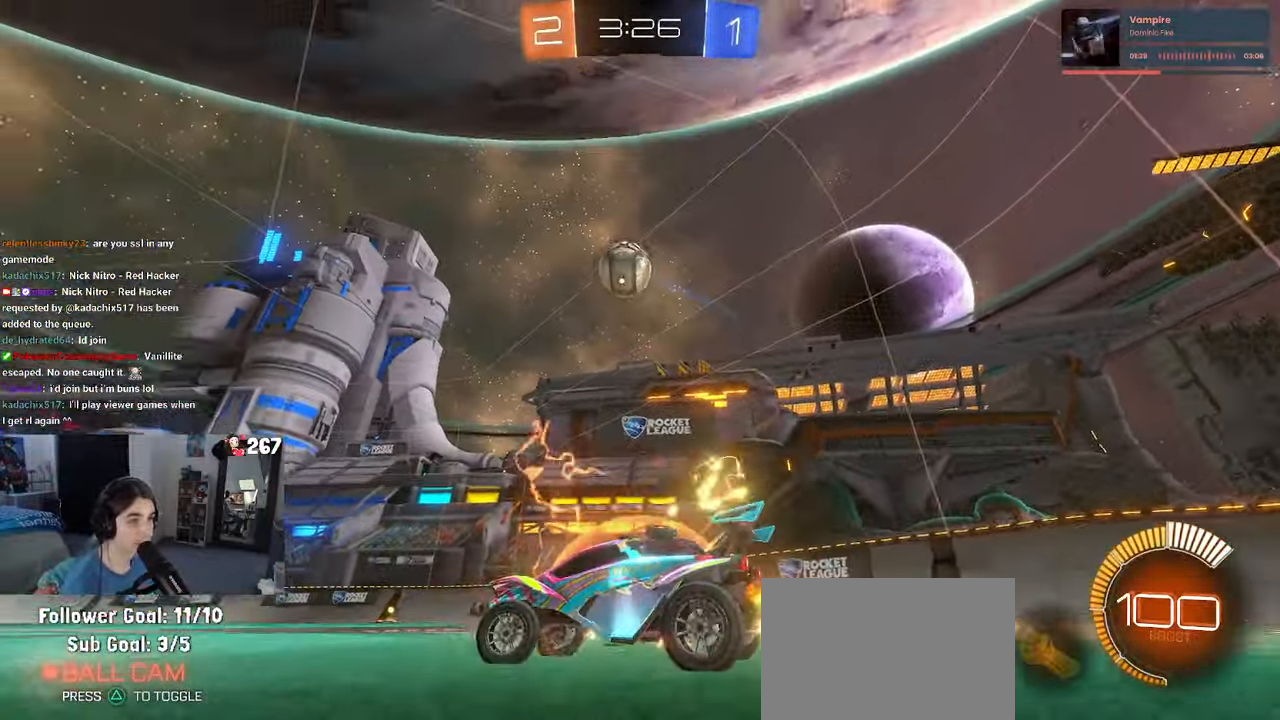
{"buttons": ["R1"], "left_stick": "center", "right_stick": "center", "events": [[67, "left_stick", "down"], [83, "R1", "down"], [117, "CROSS", "down"], [183, "R1", "up"], [333, "CROSS", "up"], [350, "left_stick", "center"], [500, "R1", "down"]]}
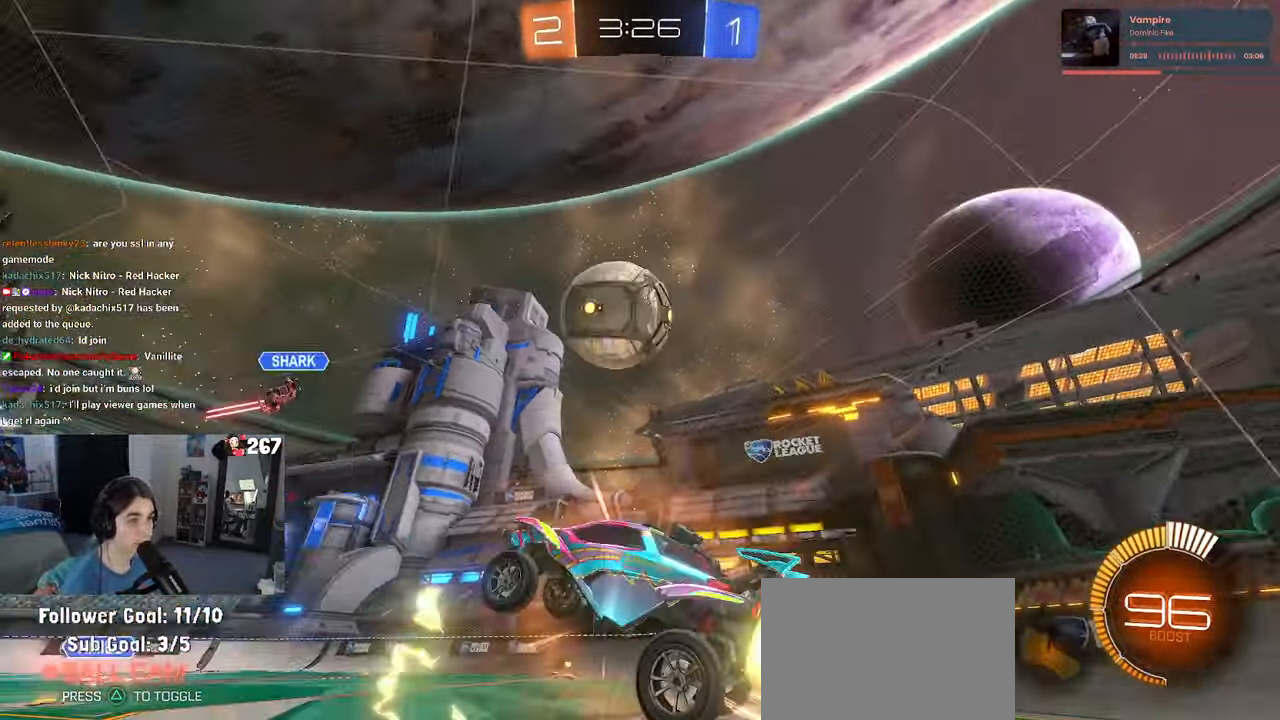
{"buttons": [], "left_stick": "right", "right_stick": "center", "events": [[67, "left_stick", "right"], [267, "CROSS", "down"], [267, "R1", "up"], [383, "CROSS", "up"]]}
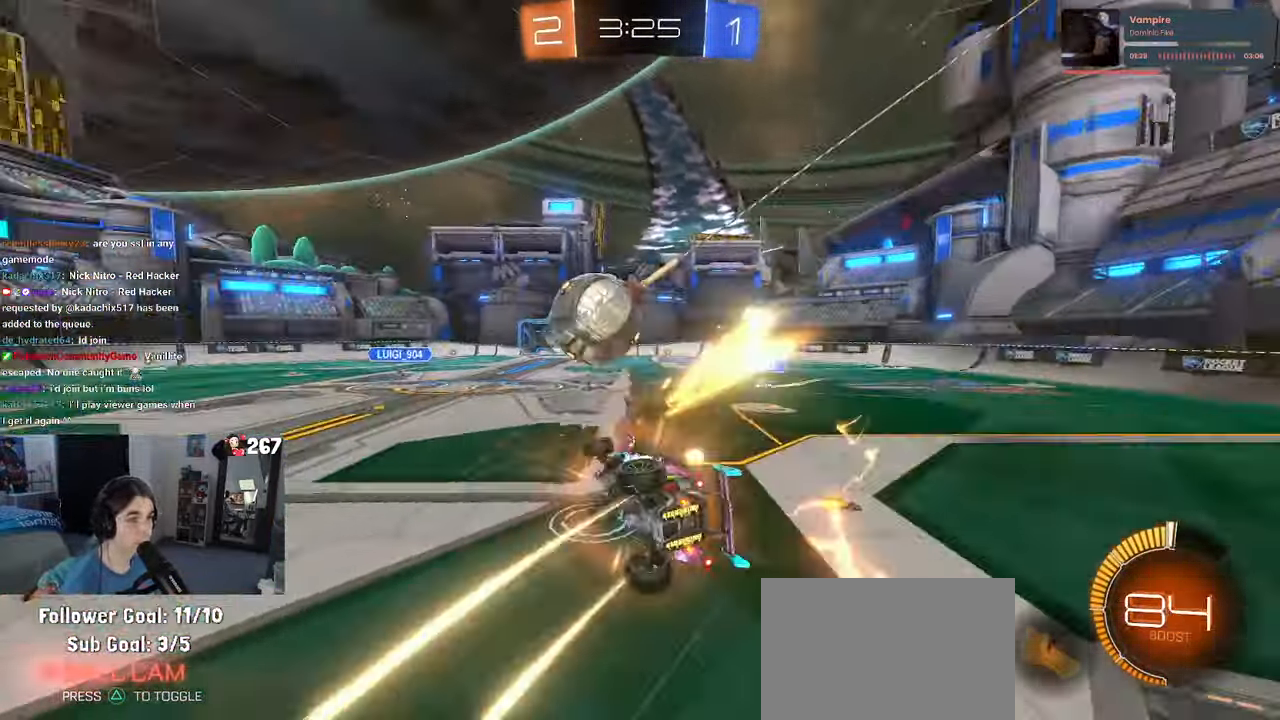
{"buttons": ["SQUARE"], "left_stick": "up-right", "right_stick": "center", "events": [[17, "left_stick", "down-right"], [267, "SQUARE", "down"], [400, "left_stick", "up-right"]]}
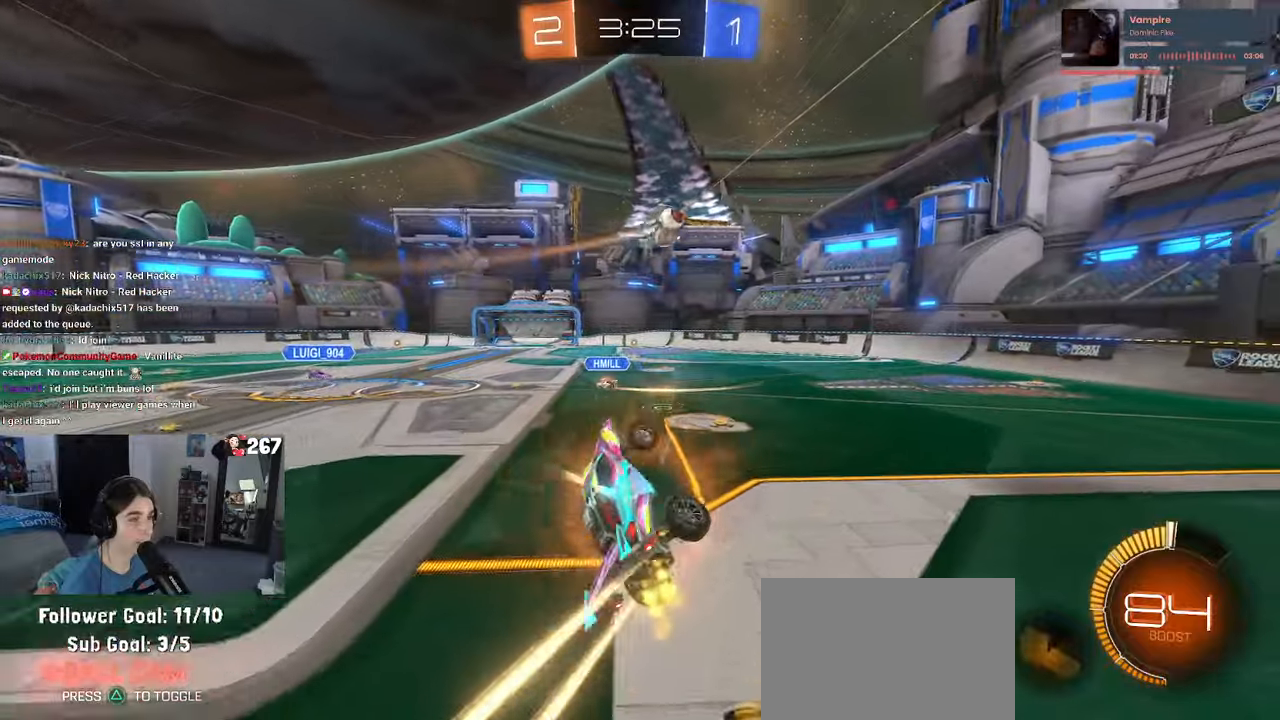
{"buttons": [], "left_stick": "right", "right_stick": "center", "events": [[50, "SQUARE", "up"], [134, "left_stick", "center"], [400, "left_stick", "right"]]}
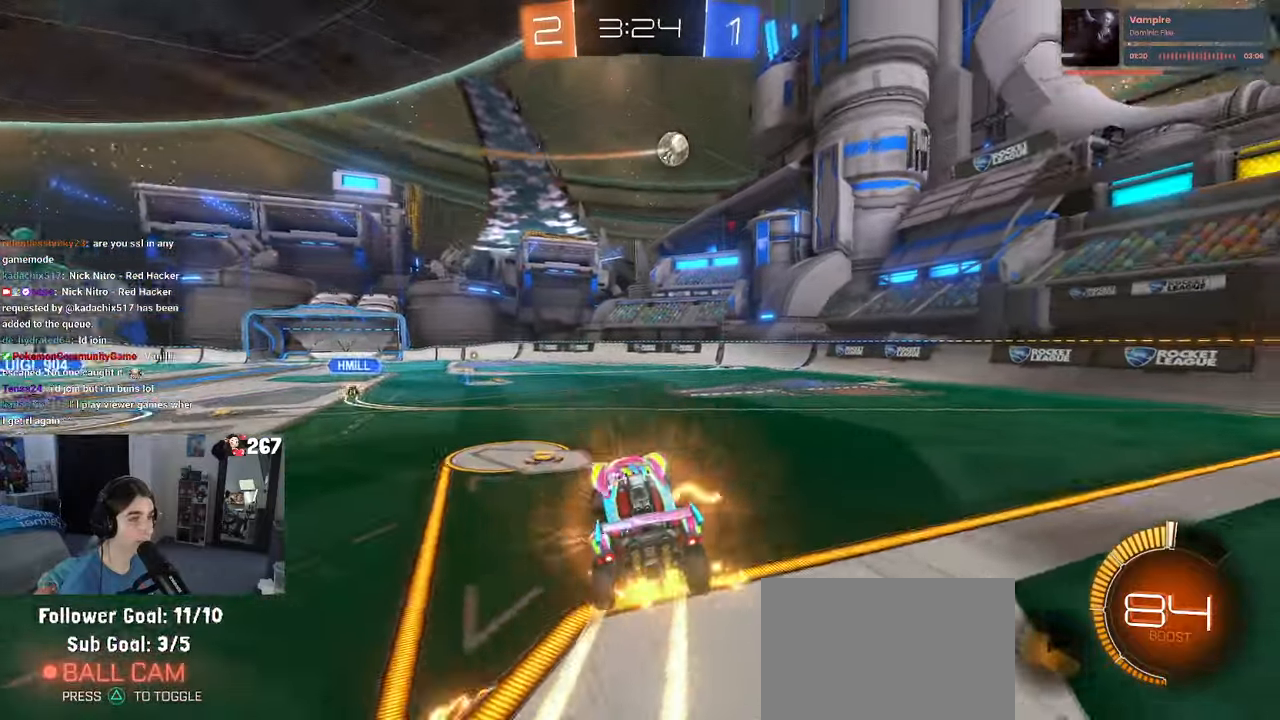
{"buttons": ["R1"], "left_stick": "center", "right_stick": "center", "events": [[117, "left_stick", "center"], [484, "R1", "down"]]}
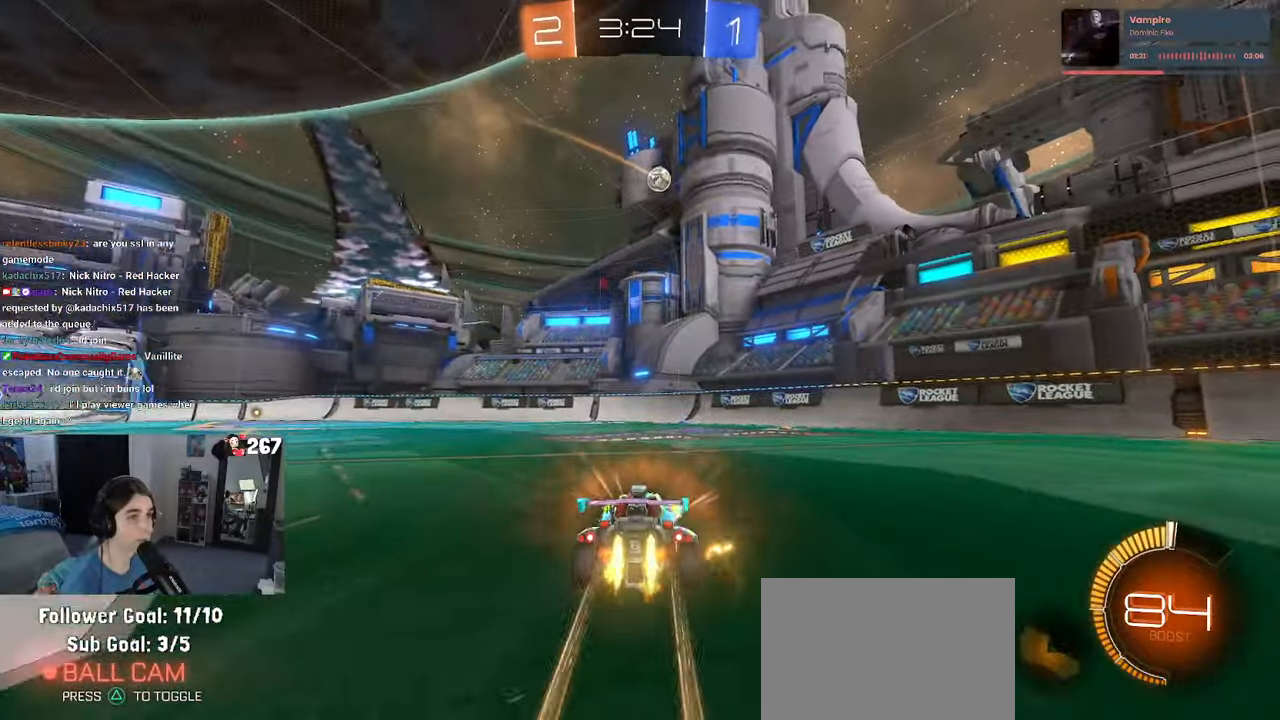
{"buttons": [], "left_stick": "right", "right_stick": "center", "events": [[134, "left_stick", "left"], [267, "left_stick", "center"], [417, "R1", "up"], [484, "left_stick", "right"]]}
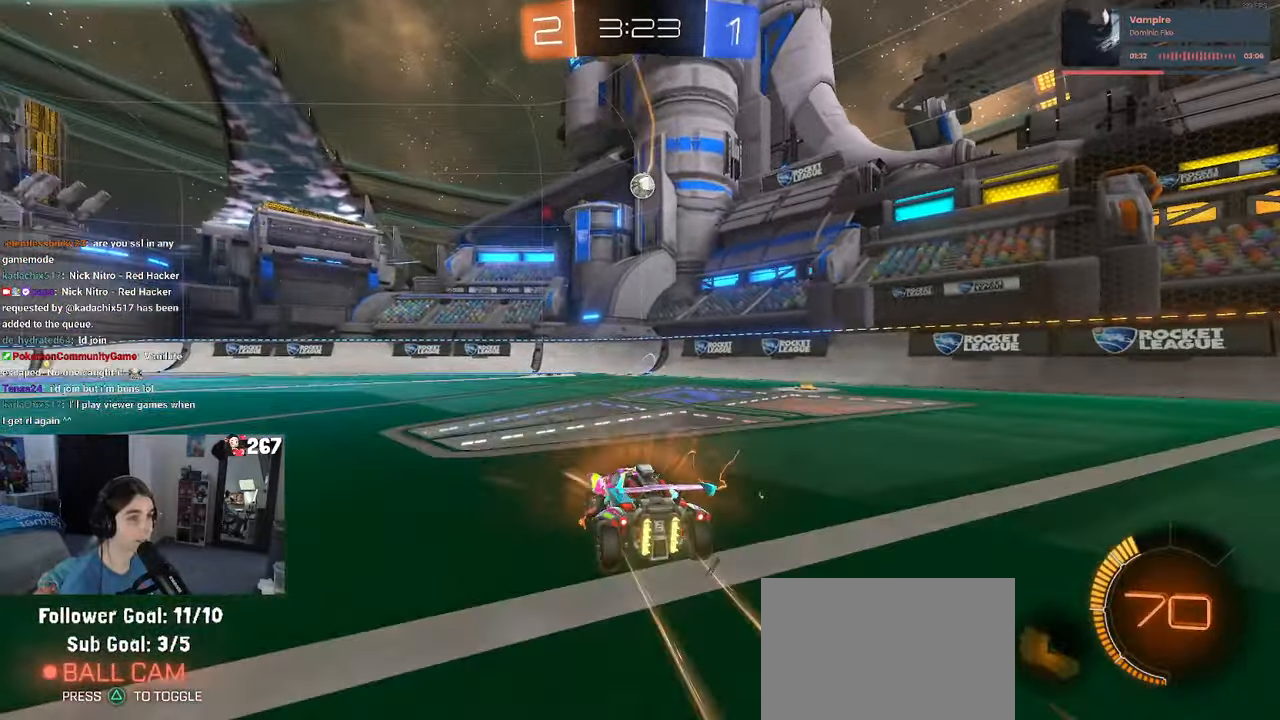
{"buttons": [], "left_stick": "left", "right_stick": "center", "events": [[334, "left_stick", "center"], [500, "left_stick", "left"]]}
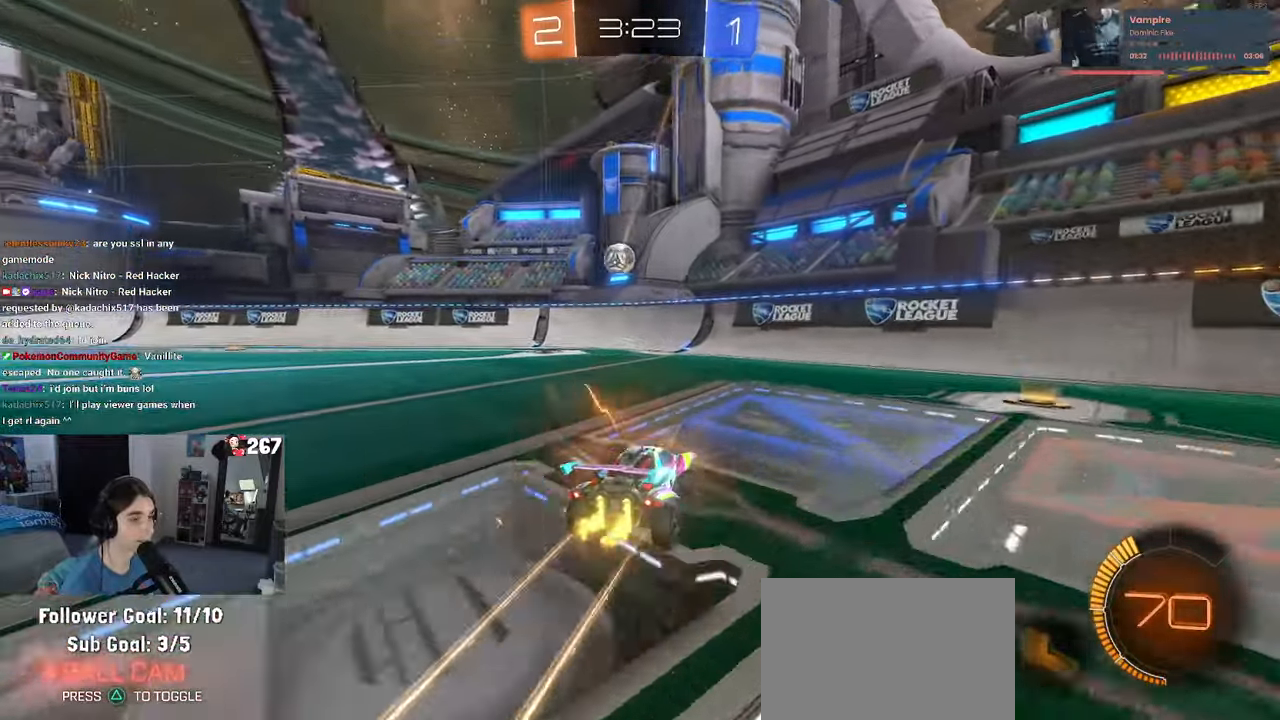
{"buttons": [], "left_stick": "left", "right_stick": "center", "events": [[250, "SQUARE", "down"], [384, "SQUARE", "up"]]}
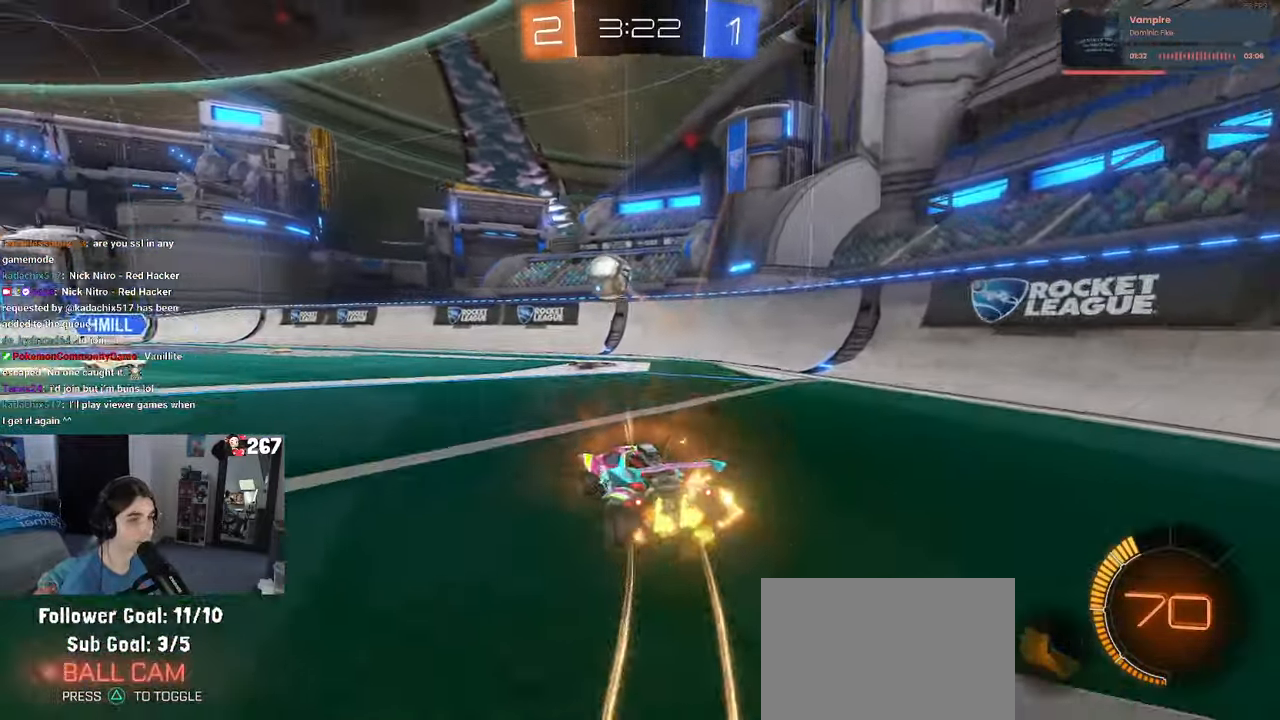
{"buttons": ["CROSS", "L2"], "left_stick": "down-right", "right_stick": "center", "events": [[350, "CROSS", "down"], [350, "L2", "down"], [350, "left_stick", "down-right"]]}
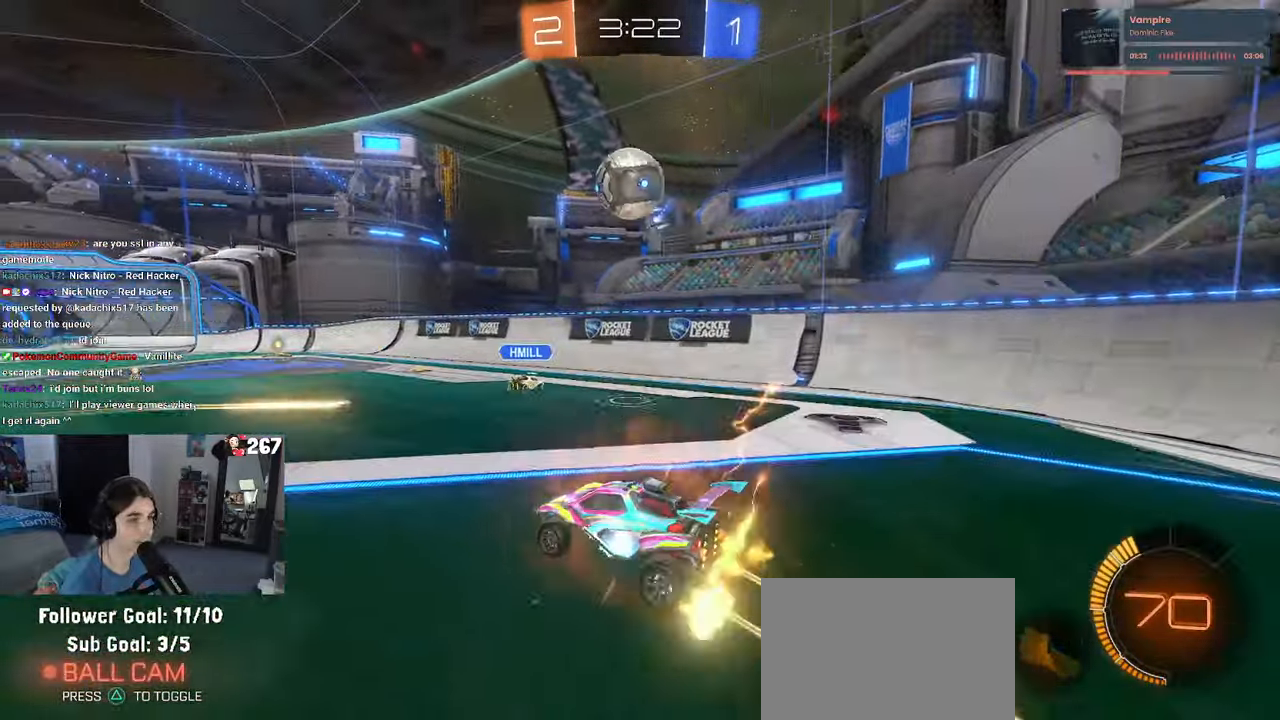
{"buttons": ["L1"], "left_stick": "left", "right_stick": "center", "events": [[50, "L2", "up"], [50, "left_stick", "center"], [167, "left_stick", "down-right"], [184, "CROSS", "up"], [217, "L1", "down"], [250, "L1", "up"], [250, "R1", "down"], [334, "L1", "down"], [334, "left_stick", "down-left"], [417, "left_stick", "left"], [434, "R1", "up"]]}
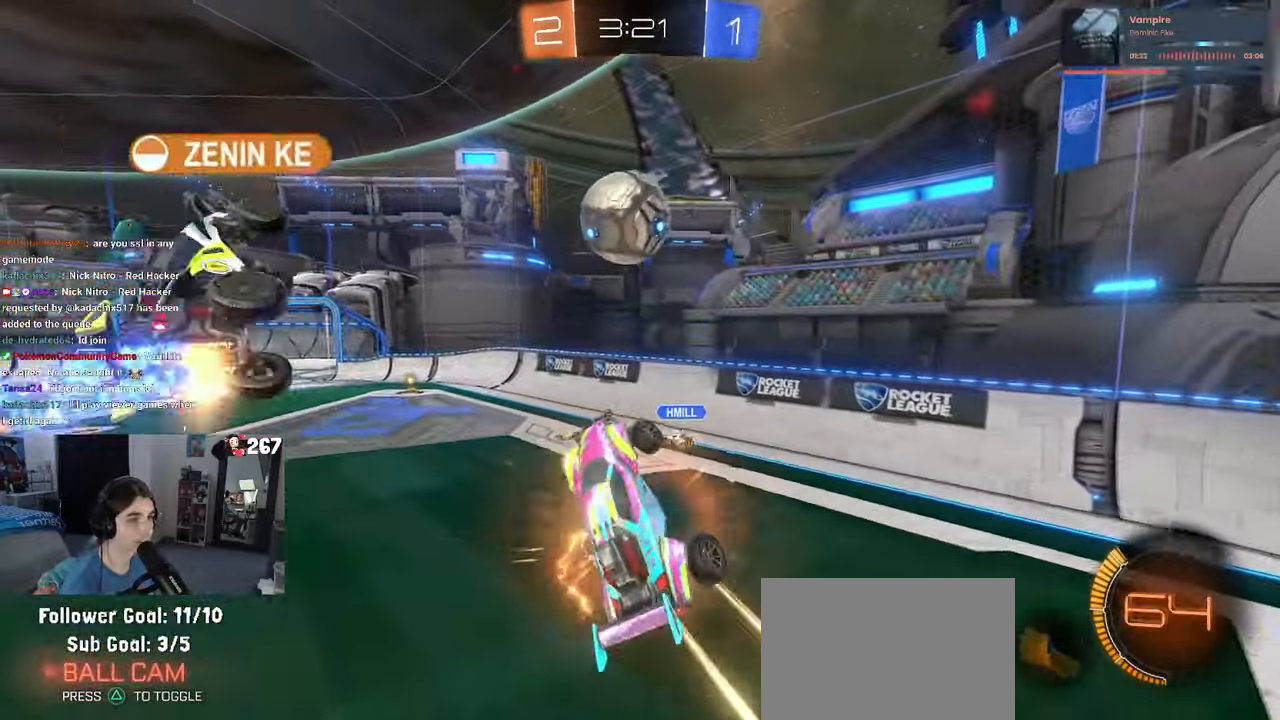
{"buttons": ["L1", "R1"], "left_stick": "up-right", "right_stick": "center", "events": [[50, "R1", "down"], [67, "left_stick", "down-left"], [250, "left_stick", "center"], [267, "R1", "up"], [300, "left_stick", "right"], [434, "left_stick", "up-right"], [467, "R1", "down"]]}
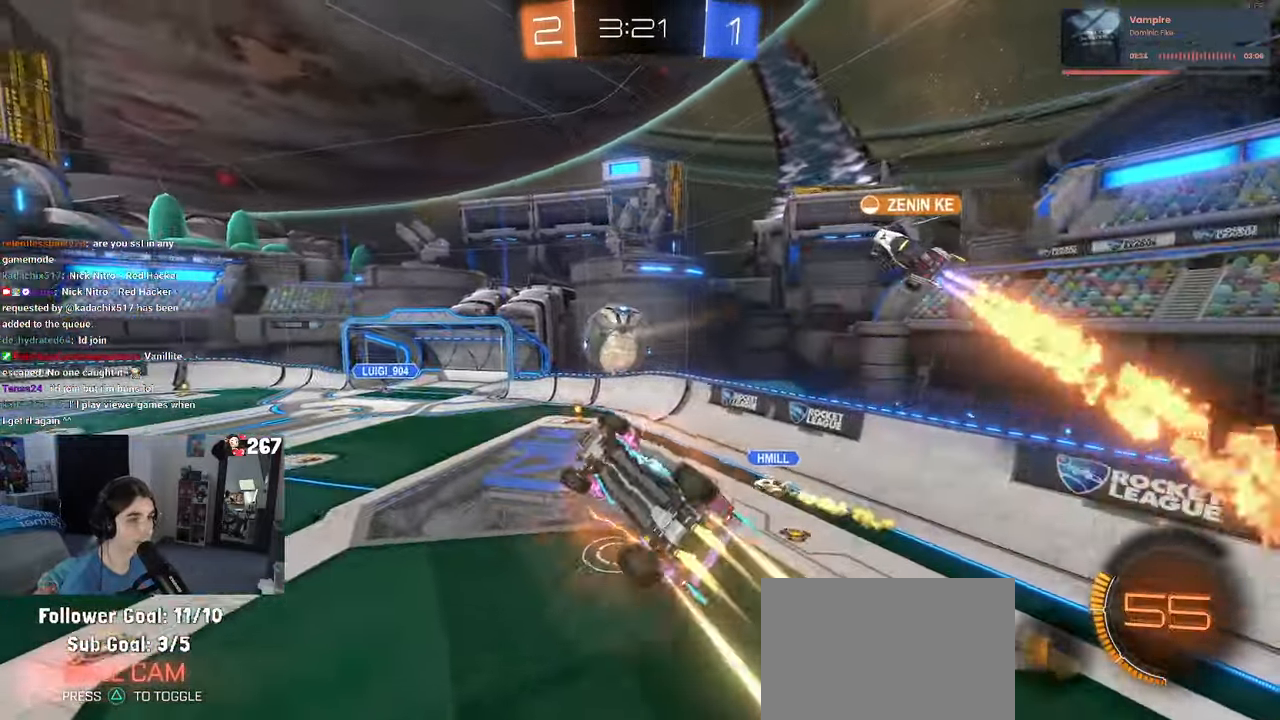
{"buttons": ["L1", "R1"], "left_stick": "center", "right_stick": "center", "events": [[284, "left_stick", "right"], [484, "left_stick", "center"]]}
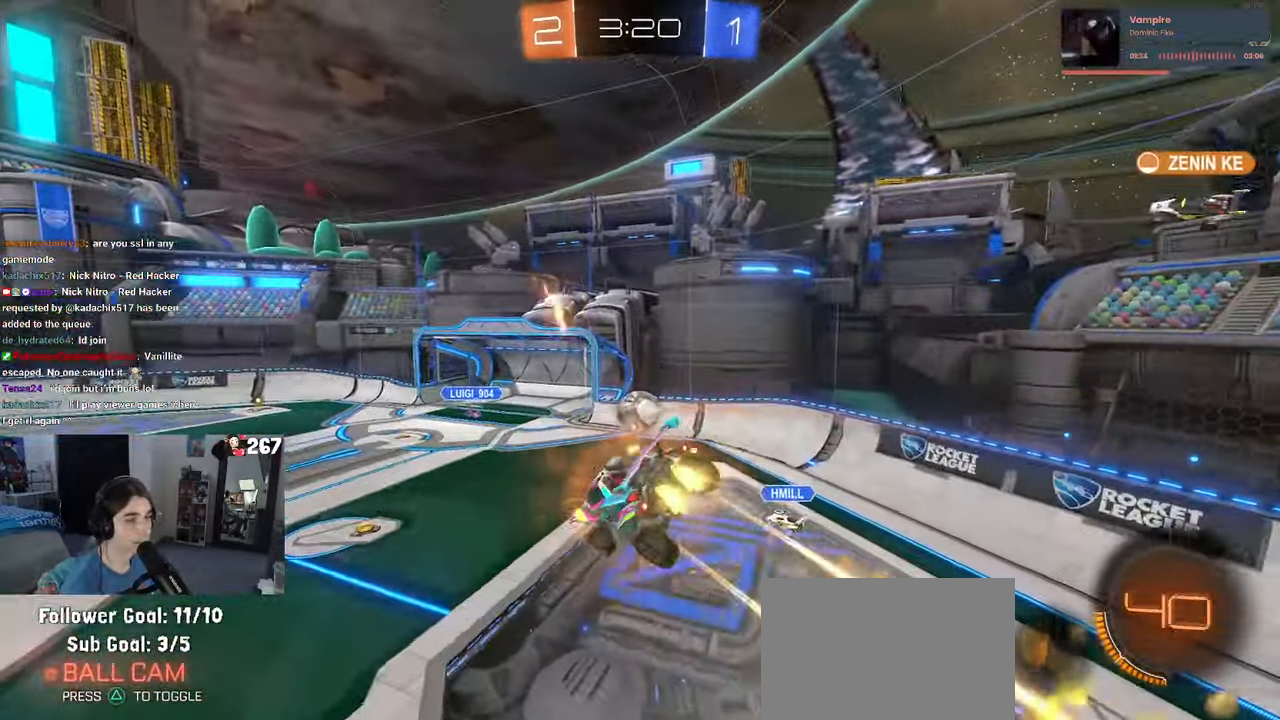
{"buttons": [], "left_stick": "right", "right_stick": "center", "events": [[100, "L1", "up"], [150, "R1", "up"], [167, "left_stick", "right"], [233, "SQUARE", "down"], [500, "SQUARE", "up"]]}
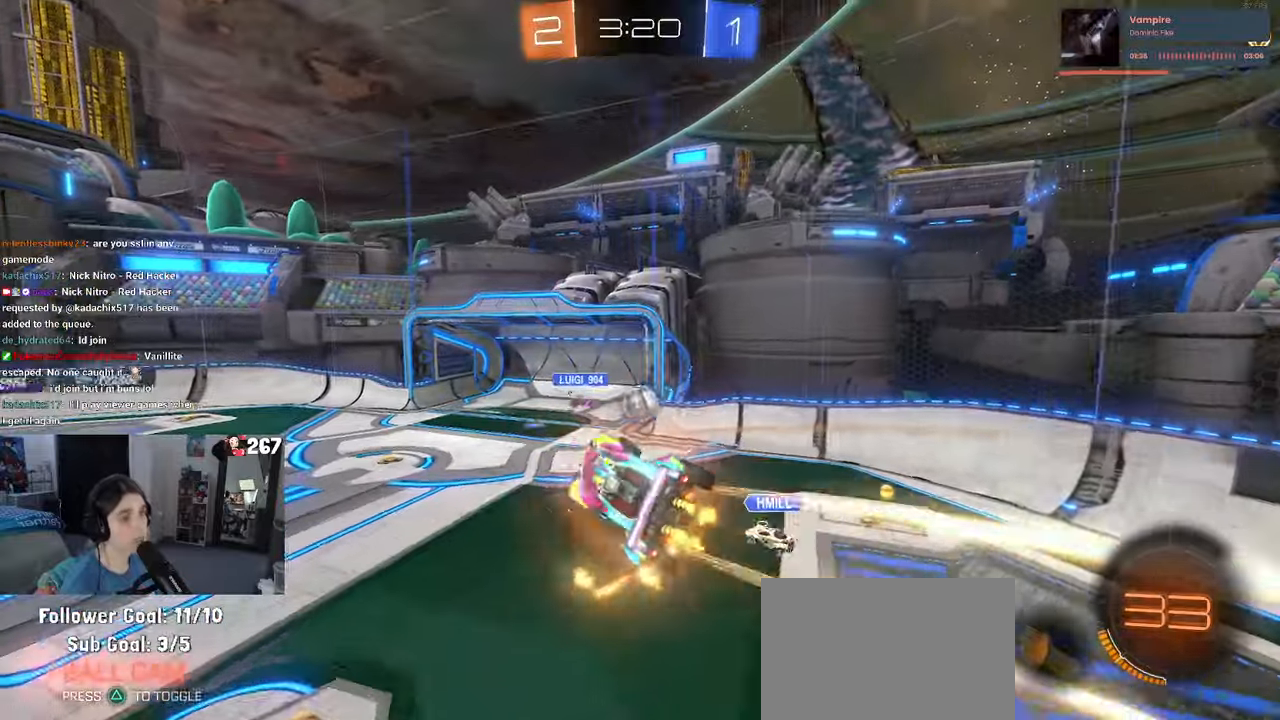
{"buttons": [], "left_stick": "up-left", "right_stick": "center", "events": [[66, "left_stick", "center"], [483, "left_stick", "up-left"]]}
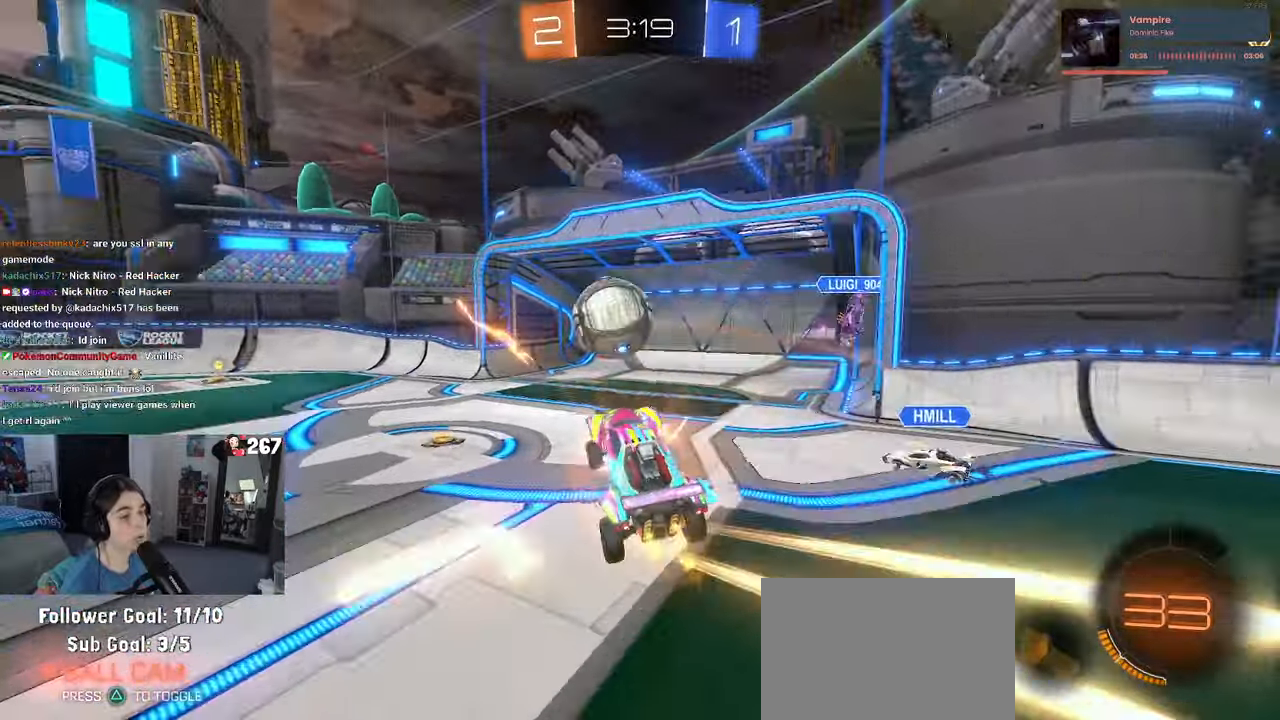
{"buttons": ["TRIANGLE", "R1"], "left_stick": "left", "right_stick": "center", "events": [[50, "TRIANGLE", "down"], [150, "TRIANGLE", "up"], [183, "left_stick", "center"], [316, "left_stick", "left"], [350, "R1", "down"], [416, "R1", "up"], [416, "TRIANGLE", "down"], [483, "R1", "down"]]}
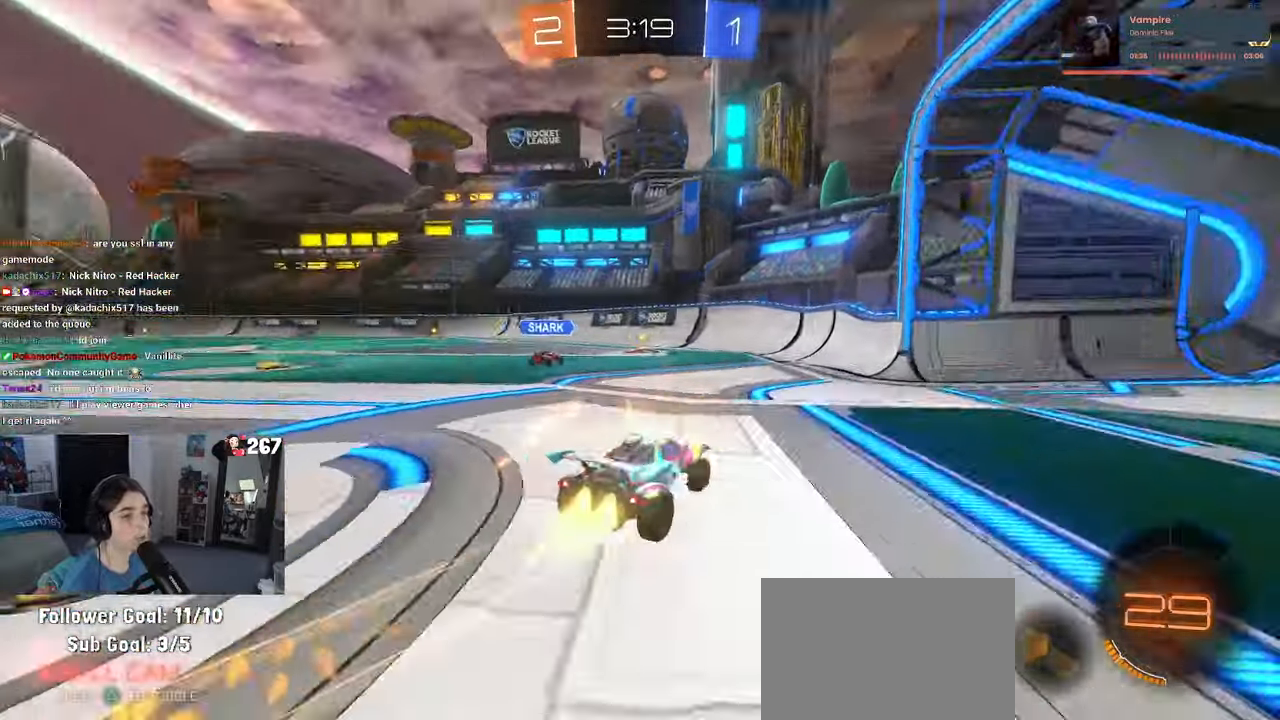
{"buttons": [], "left_stick": "center", "right_stick": "center", "events": [[66, "TRIANGLE", "up"], [266, "left_stick", "center"], [316, "R1", "up"]]}
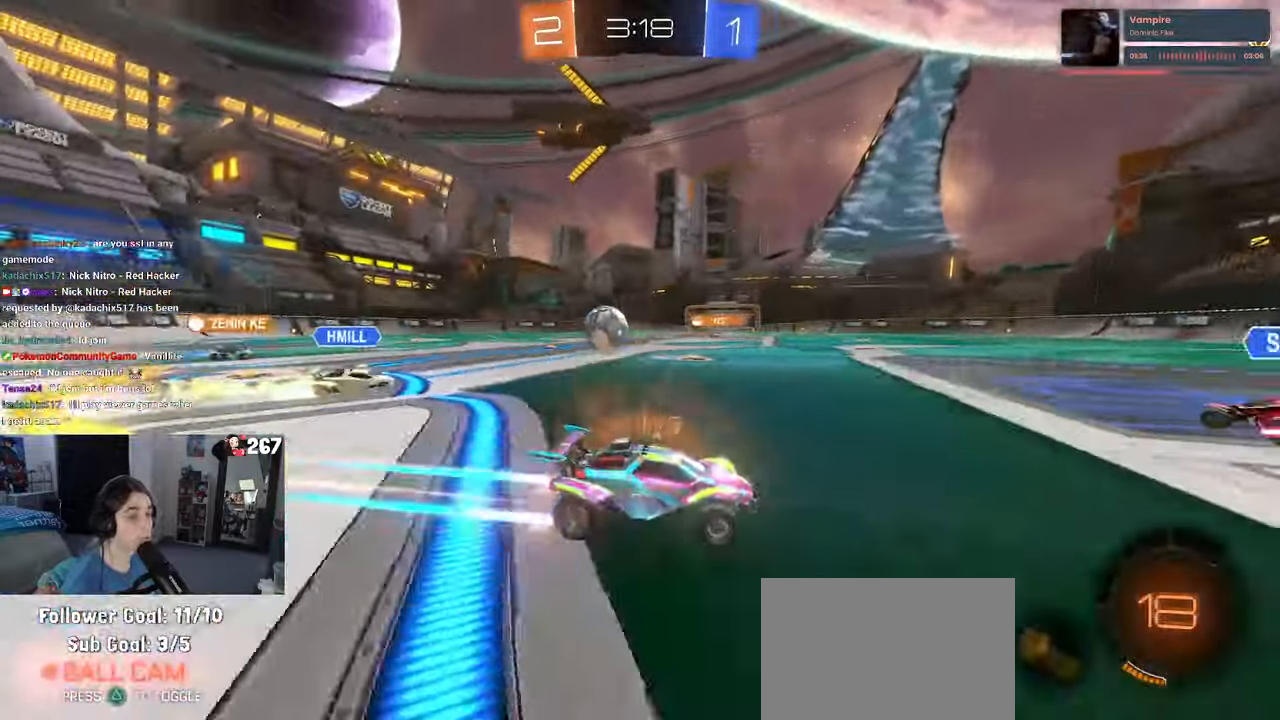
{"buttons": [], "left_stick": "center", "right_stick": "center", "events": []}
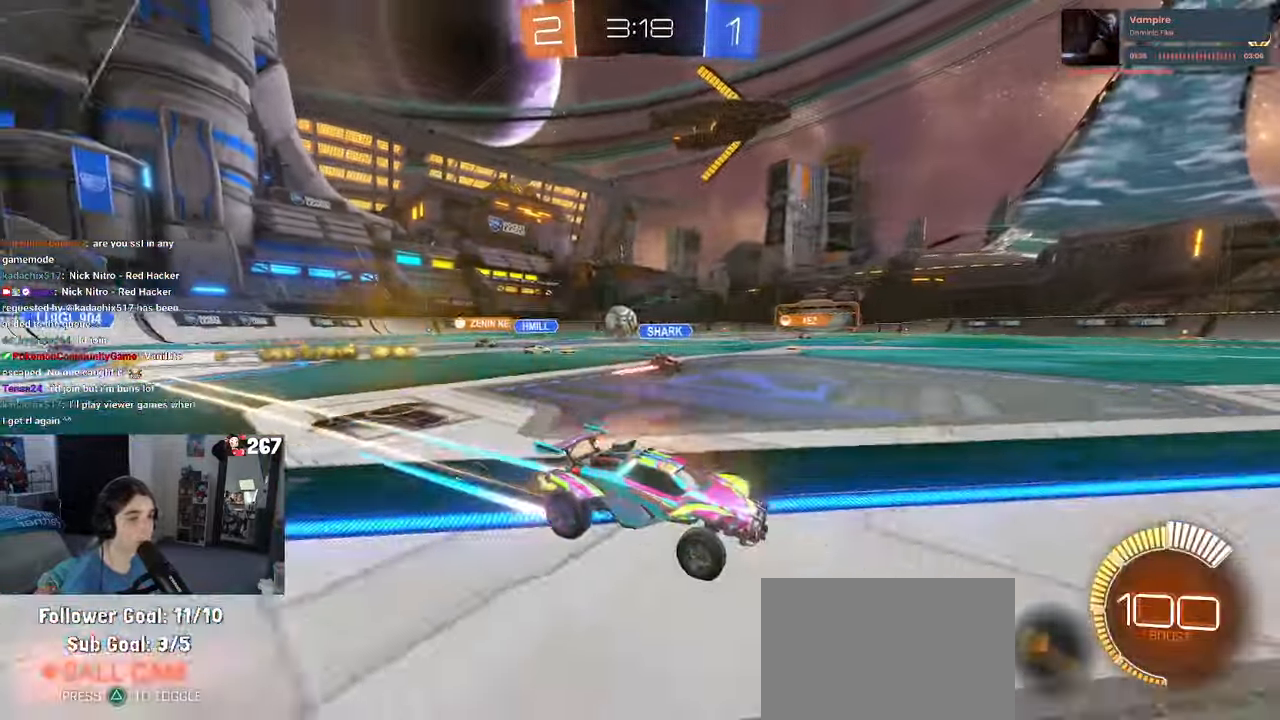
{"buttons": [], "left_stick": "center", "right_stick": "center", "events": [[16, "left_stick", "left"], [50, "TRIANGLE", "down"], [100, "TRIANGLE", "up"], [316, "left_stick", "center"]]}